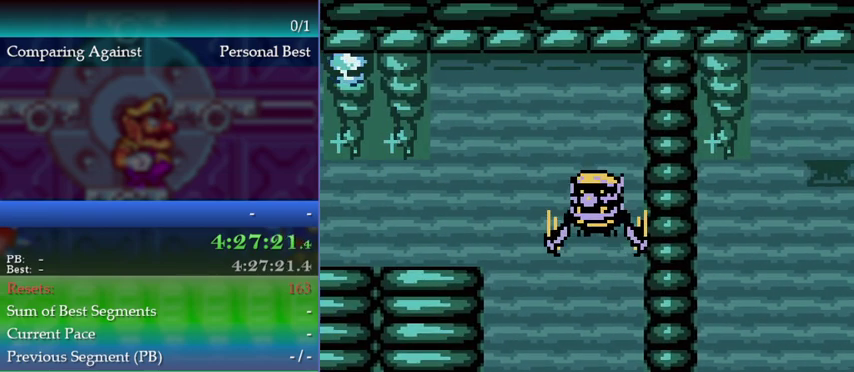
Gameplay with a controller (Nintendo layout); each line is a JSON object with the inputs held at the frame after it. "events" lists button and stick changes between this image and that frame as [ms after this image, input, new state], when the widget could be followed in between. This overlay highlights the sticks when they move; stick clicks (L3) are not distinguishable. Not read: L3 R3.
{"buttons": ["A", "DPAD_LEFT"], "left_stick": "left", "events": [[67, "A", "up"], [167, "A", "down"]]}
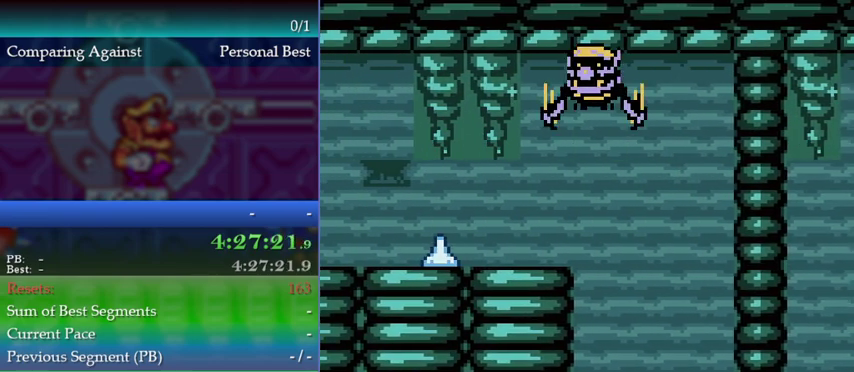
{"buttons": ["DPAD_LEFT"], "left_stick": "left", "events": [[133, "A", "up"], [300, "B", "down"], [467, "B", "up"]]}
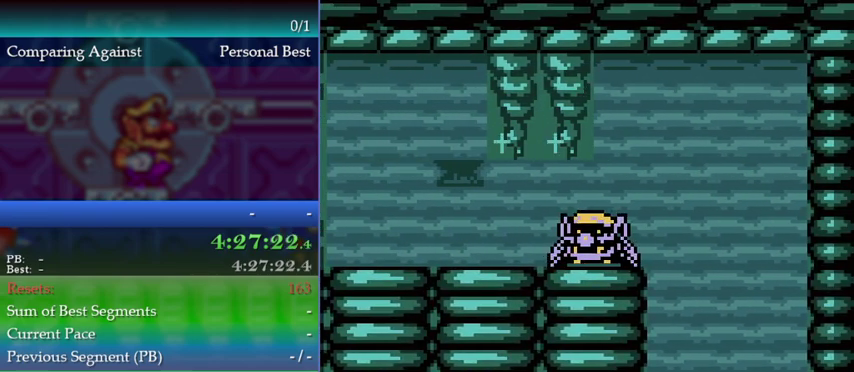
{"buttons": ["B", "DPAD_LEFT"], "left_stick": "left", "events": [[333, "B", "down"]]}
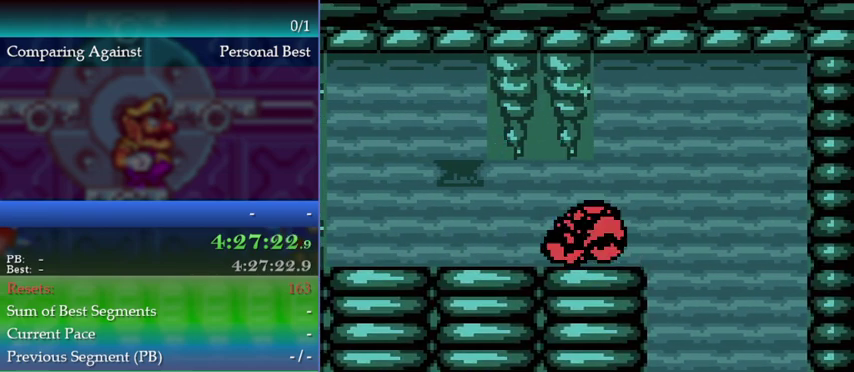
{"buttons": ["DPAD_LEFT"], "left_stick": "left", "events": [[67, "B", "up"]]}
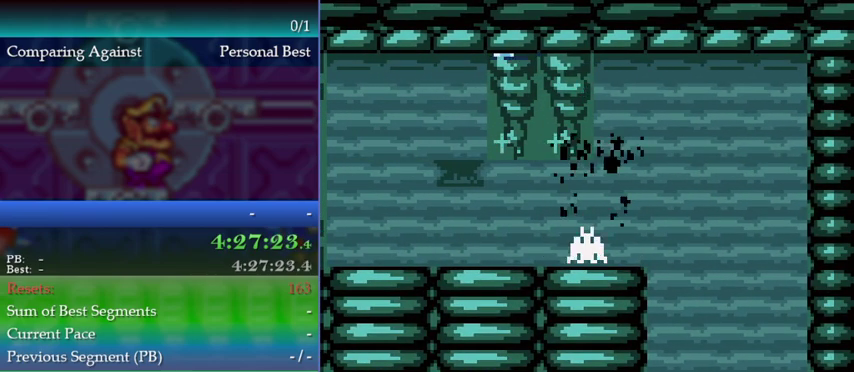
{"buttons": [], "left_stick": "center", "events": [[333, "DPAD_LEFT", "up"], [333, "left_stick", "center"]]}
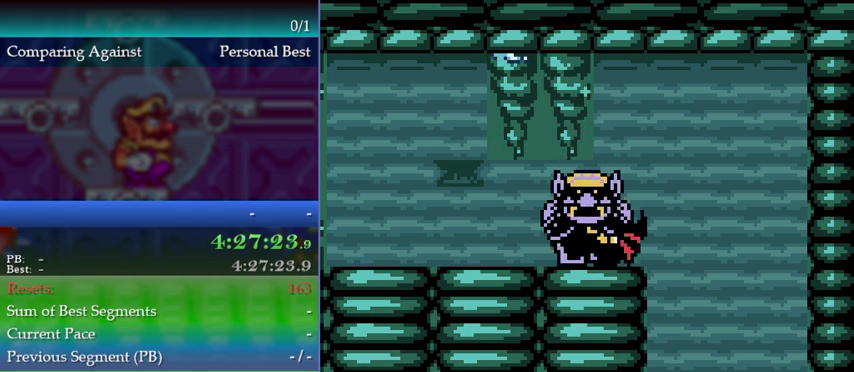
{"buttons": [], "left_stick": "center", "events": [[167, "DPAD_RIGHT", "down"], [167, "left_stick", "right"], [433, "DPAD_RIGHT", "up"], [433, "left_stick", "center"]]}
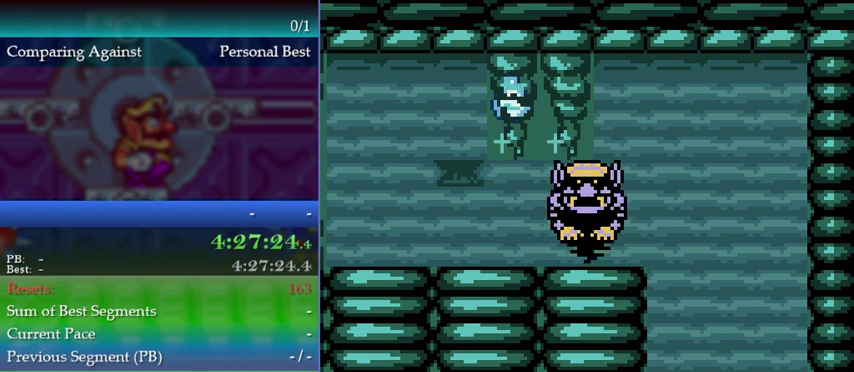
{"buttons": [], "left_stick": "center", "events": [[133, "DPAD_RIGHT", "down"], [133, "left_stick", "right"], [267, "DPAD_RIGHT", "up"], [267, "left_stick", "center"]]}
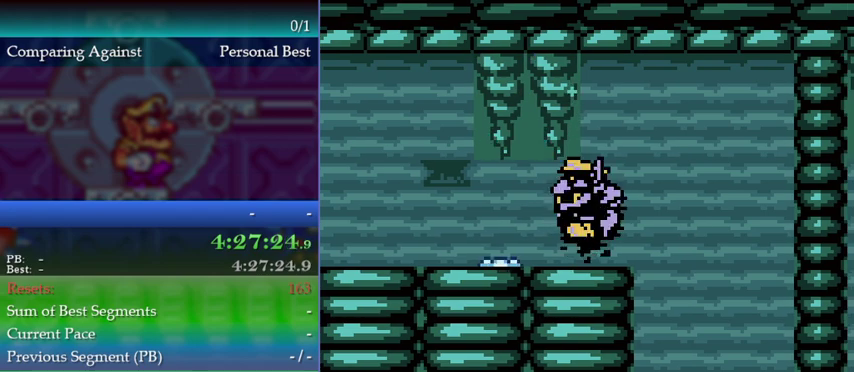
{"buttons": ["DPAD_LEFT"], "left_stick": "left", "events": [[33, "DPAD_LEFT", "down"], [33, "left_stick", "left"]]}
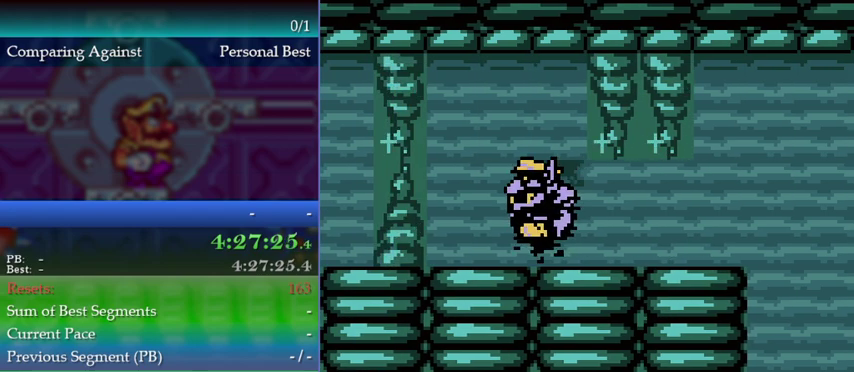
{"buttons": ["DPAD_LEFT"], "left_stick": "left", "events": [[367, "Y", "down"], [500, "Y", "up"]]}
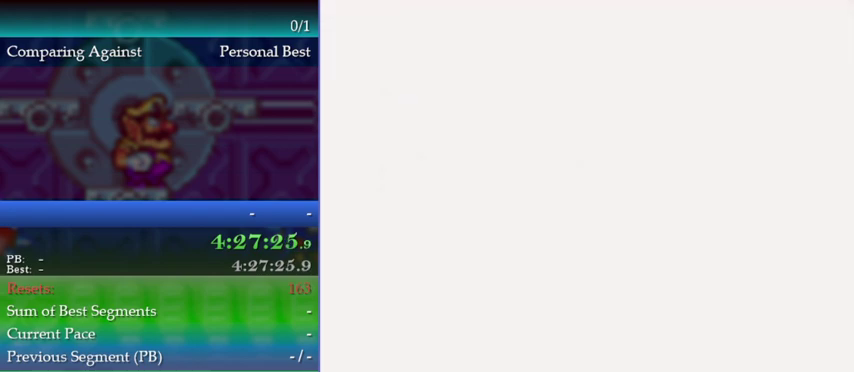
{"buttons": ["DPAD_RIGHT"], "left_stick": "right", "events": [[167, "DPAD_LEFT", "up"], [167, "left_stick", "center"], [500, "DPAD_RIGHT", "down"], [500, "left_stick", "right"]]}
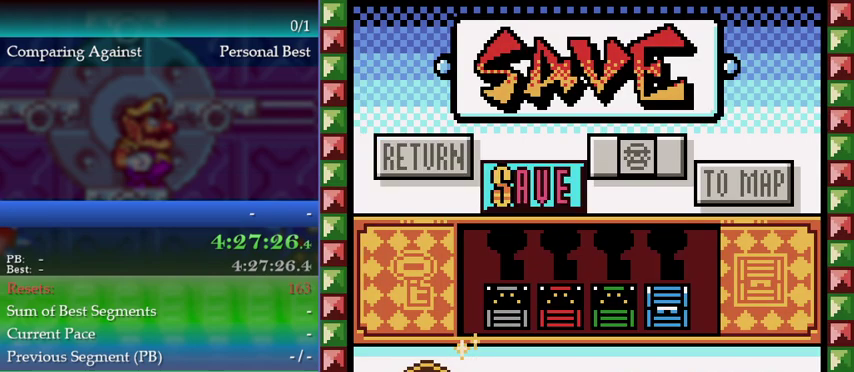
{"buttons": [], "left_stick": "center", "events": [[33, "A", "down"], [67, "DPAD_RIGHT", "up"], [67, "left_stick", "center"], [100, "A", "up"], [167, "A", "down"], [233, "A", "up"], [300, "A", "down"], [367, "A", "up"]]}
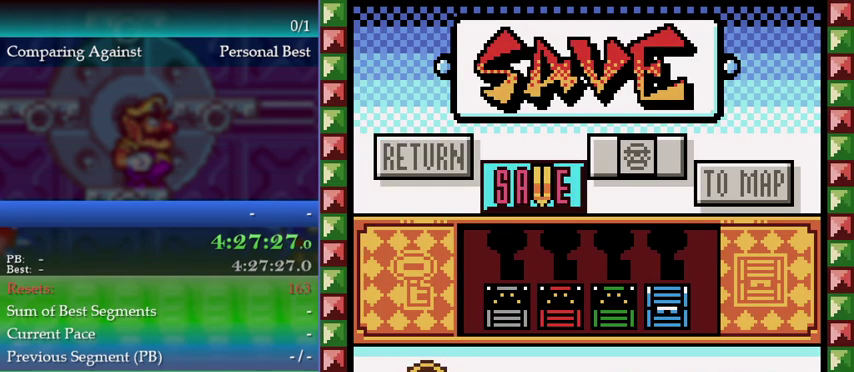
{"buttons": [], "left_stick": "center", "events": []}
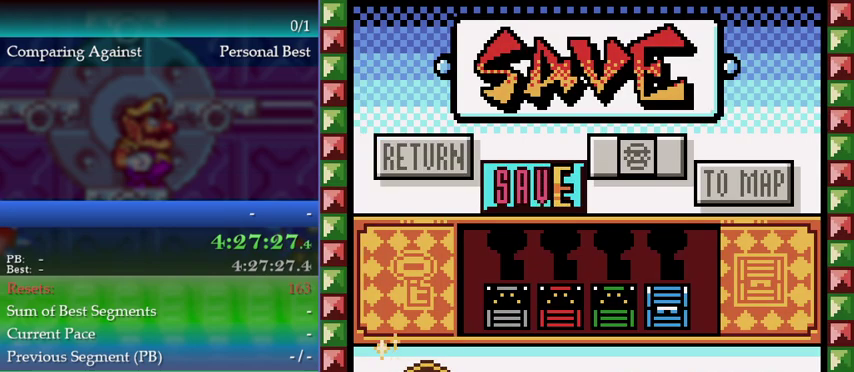
{"buttons": ["A"], "left_stick": "center", "events": [[500, "A", "down"]]}
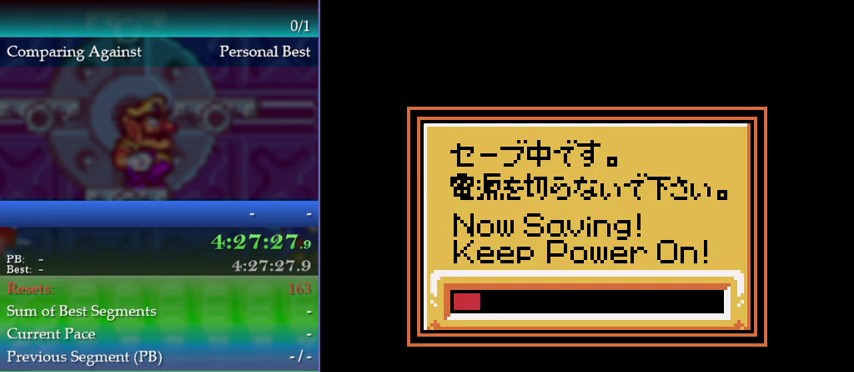
{"buttons": ["A"], "left_stick": "center", "events": [[100, "A", "up"], [167, "A", "down"], [267, "A", "up"], [333, "A", "down"], [433, "A", "up"], [500, "A", "down"]]}
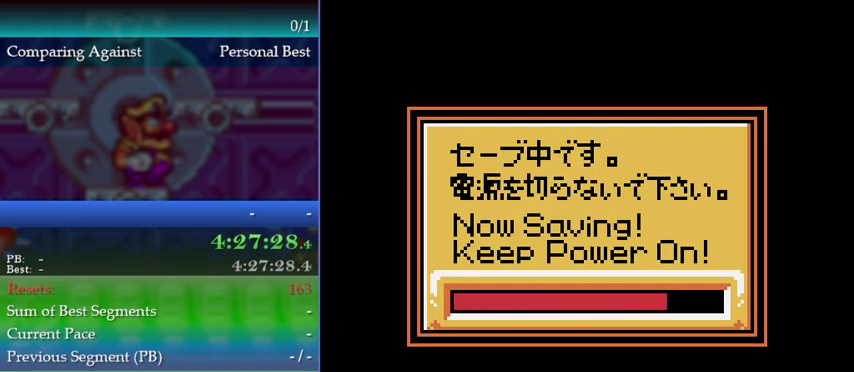
{"buttons": [], "left_stick": "center", "events": [[67, "A", "up"], [133, "A", "down"], [200, "A", "up"]]}
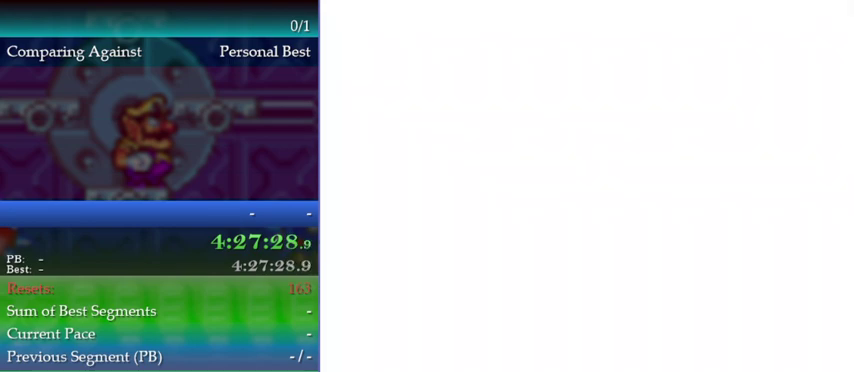
{"buttons": [], "left_stick": "center", "events": [[33, "A", "down"], [100, "A", "up"], [433, "A", "down"], [500, "A", "up"]]}
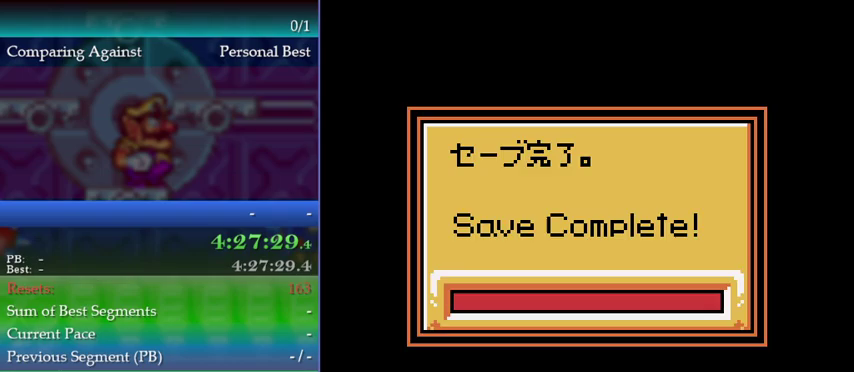
{"buttons": [], "left_stick": "center", "events": [[67, "A", "down"], [133, "A", "up"], [200, "A", "down"], [267, "A", "up"]]}
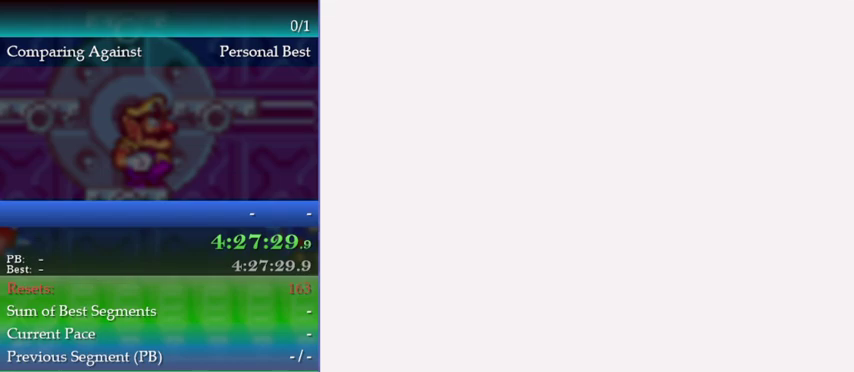
{"buttons": ["A"], "left_stick": "center", "events": [[367, "A", "down"], [433, "A", "up"], [500, "A", "down"]]}
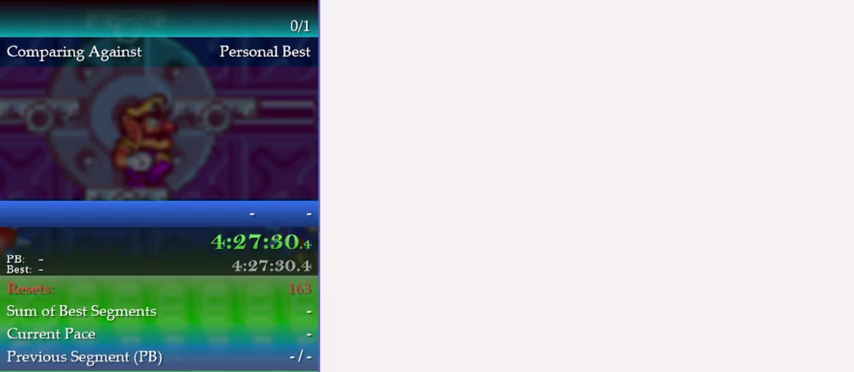
{"buttons": [], "left_stick": "center", "events": [[67, "A", "up"], [167, "A", "down"], [233, "A", "up"], [433, "A", "down"], [500, "A", "up"]]}
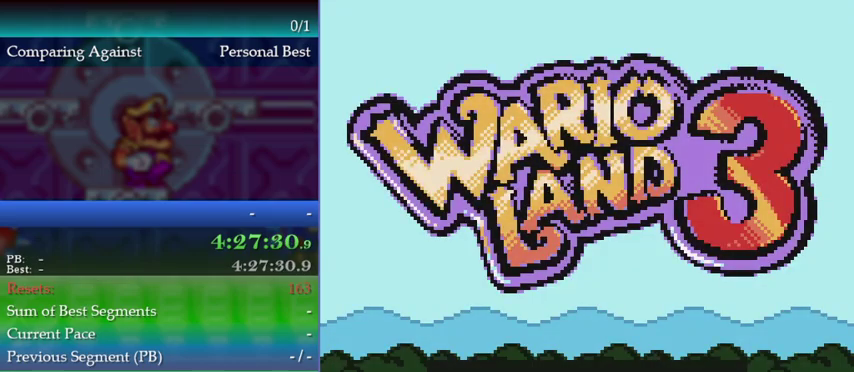
{"buttons": ["DPAD_LEFT"], "left_stick": "left", "events": [[67, "A", "down"], [133, "A", "up"], [200, "A", "down"], [267, "A", "up"], [500, "DPAD_LEFT", "down"], [500, "left_stick", "left"]]}
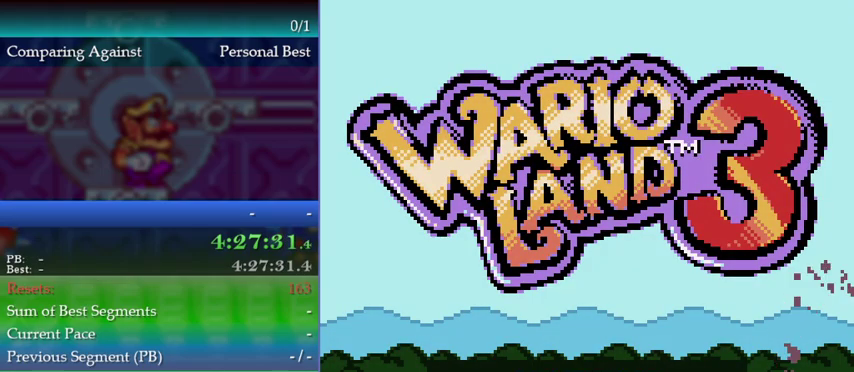
{"buttons": ["DPAD_LEFT"], "left_stick": "left", "events": []}
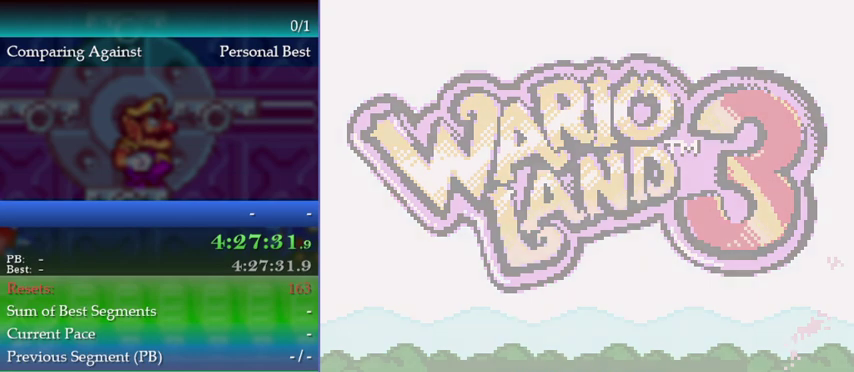
{"buttons": ["DPAD_LEFT"], "left_stick": "left", "events": []}
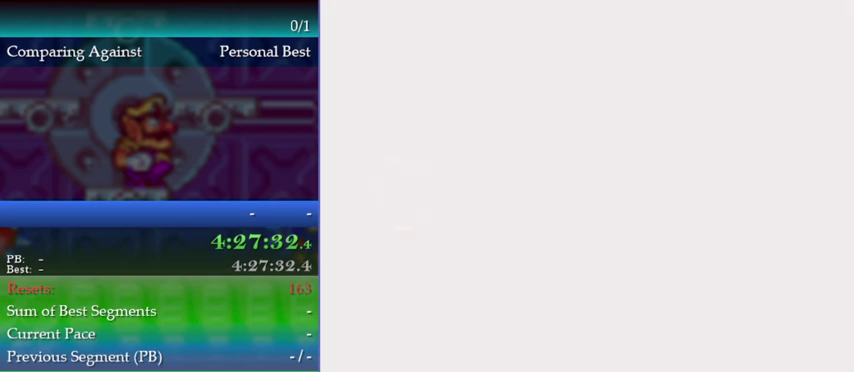
{"buttons": ["DPAD_LEFT"], "left_stick": "left", "events": []}
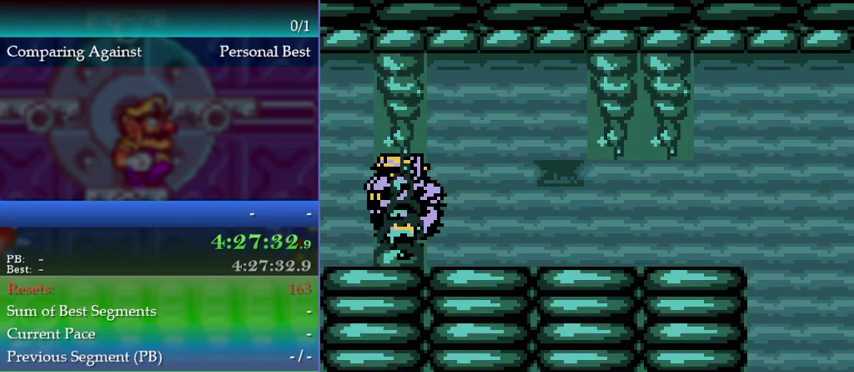
{"buttons": ["DPAD_LEFT"], "left_stick": "left", "events": []}
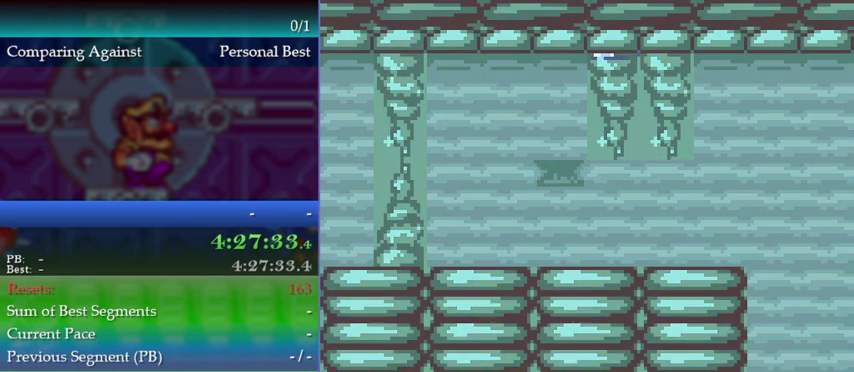
{"buttons": ["DPAD_LEFT"], "left_stick": "left", "events": []}
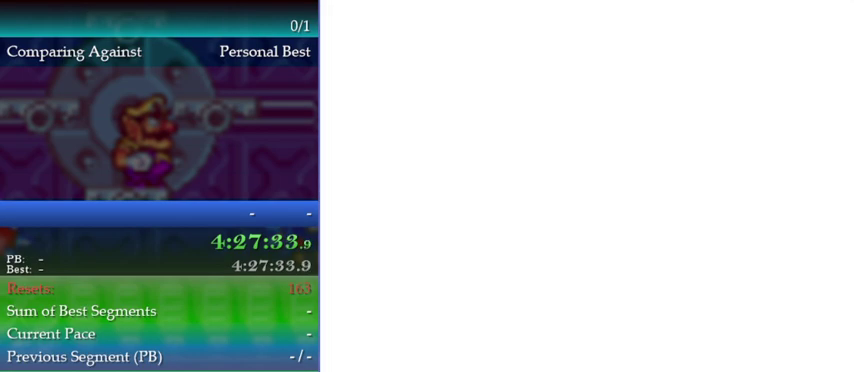
{"buttons": ["DPAD_LEFT"], "left_stick": "left", "events": []}
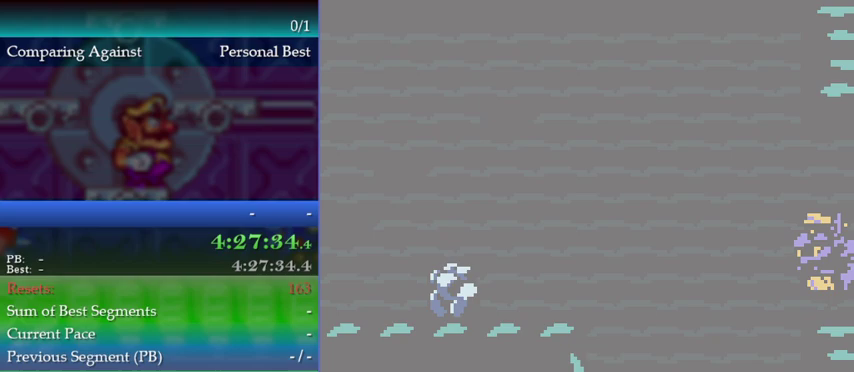
{"buttons": ["DPAD_LEFT"], "left_stick": "left", "events": []}